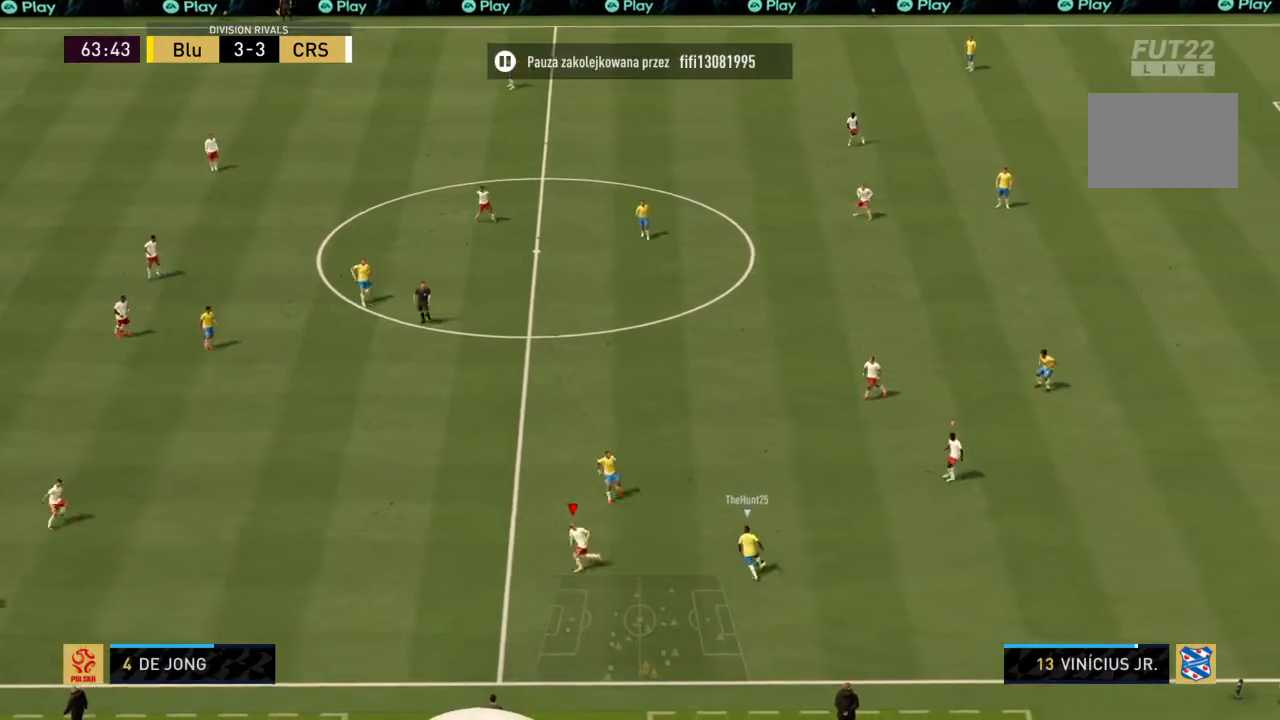
Gameplay with a controller (PlayStation layout); each line is a JSON object with the inputs held at the frame after it. "events" lists button and stick changes between this image and that frame as [ms after this image, input, new state], when the widget could be followed in between. Not read: L3 R3.
{"buttons": ["CROSS", "L1", "R2"], "left_stick": "up", "right_stick": "center", "events": [[100, "left_stick", "up-left"], [367, "CROSS", "down"], [367, "L1", "down"], [367, "left_stick", "up"]]}
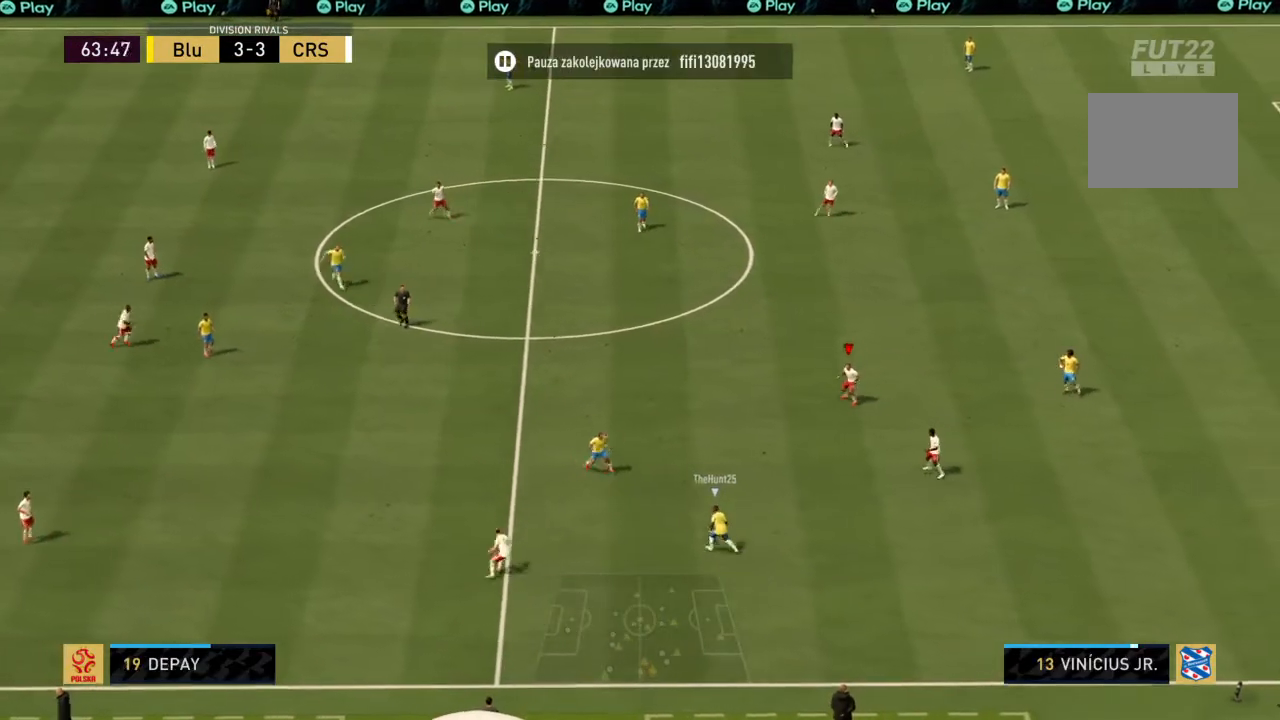
{"buttons": ["CROSS", "R2"], "left_stick": "up", "right_stick": "center", "events": [[34, "L1", "up"]]}
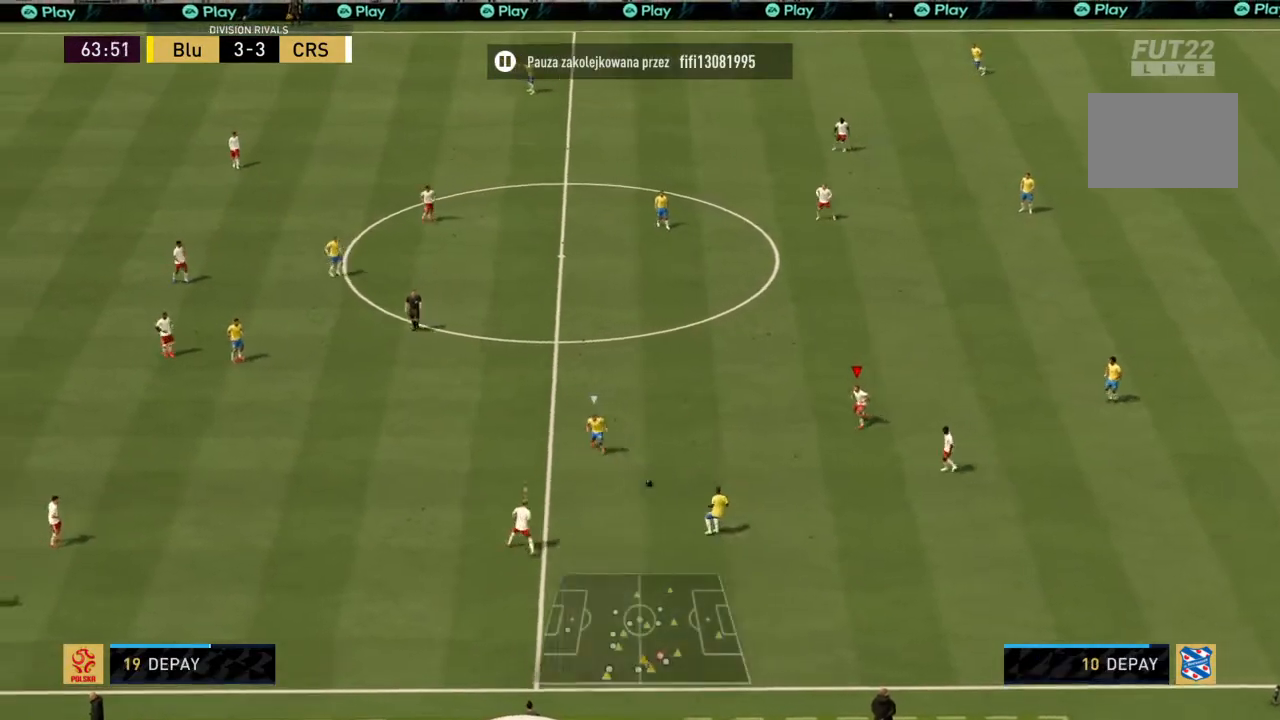
{"buttons": ["CROSS", "R2"], "left_stick": "up-right", "right_stick": "center", "events": [[133, "CROSS", "up"], [333, "L1", "down"], [467, "CROSS", "down"], [467, "L1", "up"], [500, "left_stick", "up-right"]]}
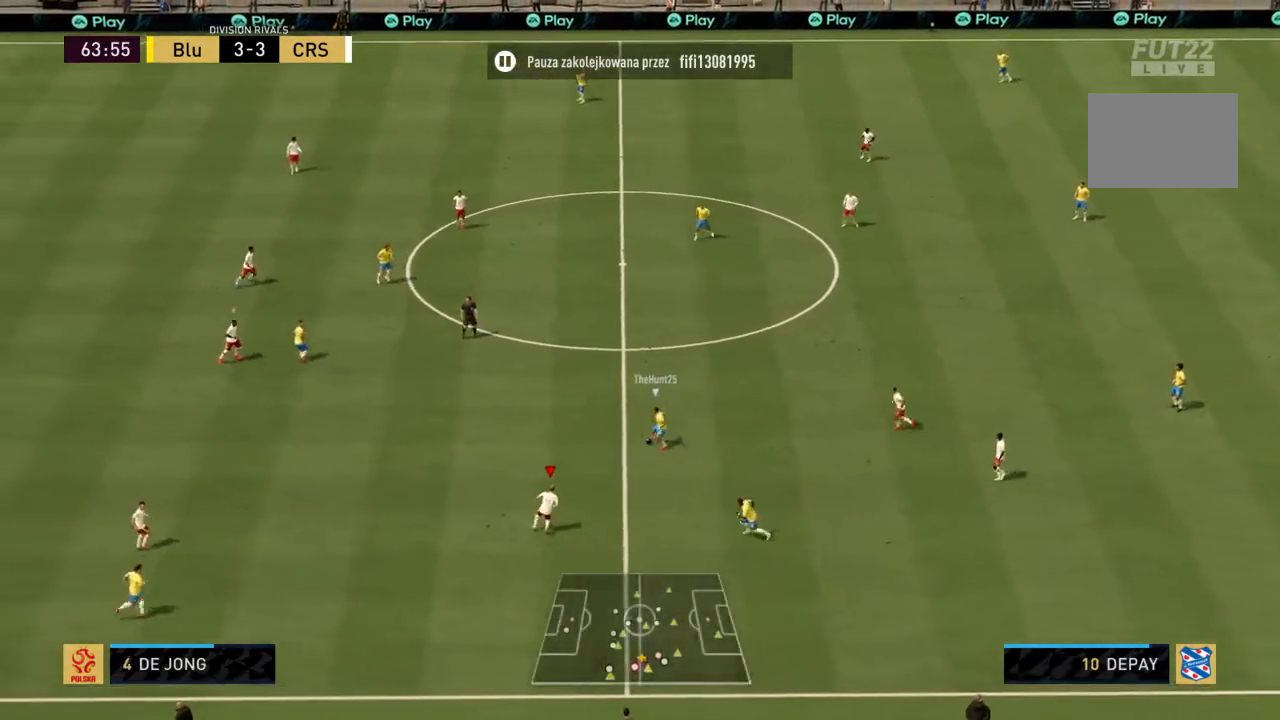
{"buttons": ["CROSS", "R2"], "left_stick": "right", "right_stick": "center", "events": [[100, "left_stick", "right"]]}
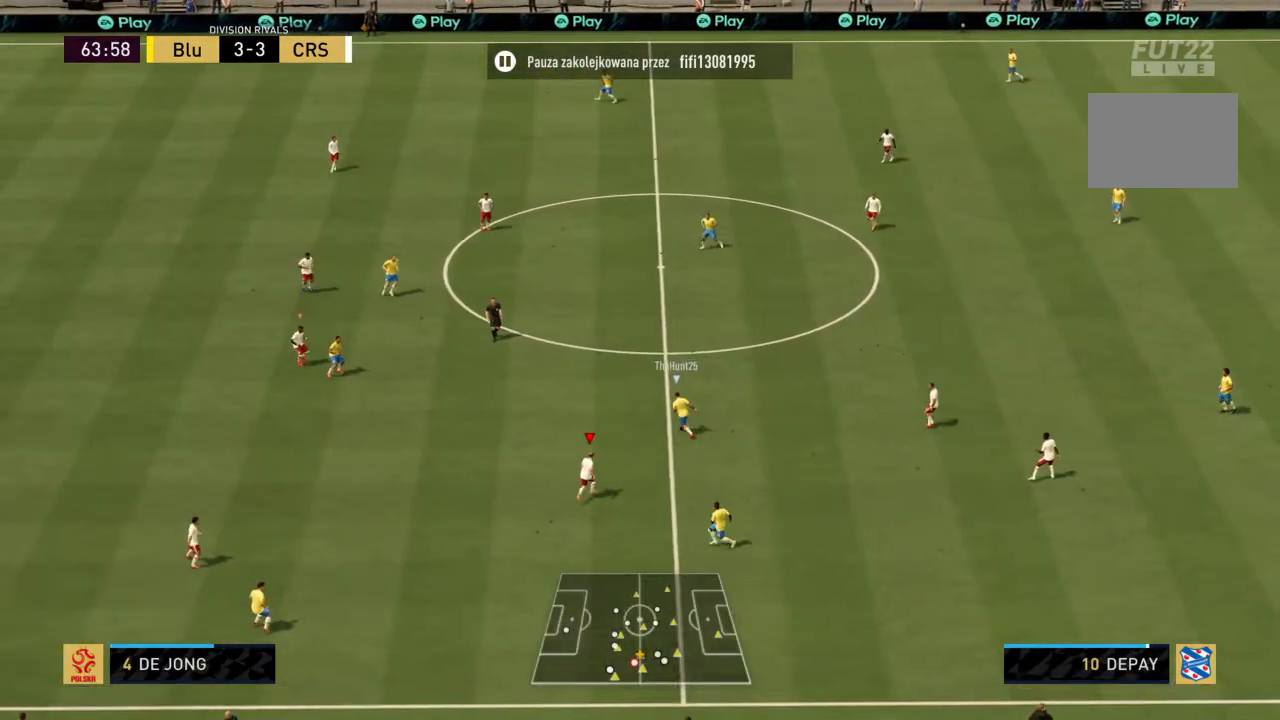
{"buttons": ["CROSS", "R2"], "left_stick": "right", "right_stick": "center", "events": [[133, "L1", "down"], [233, "L1", "up"]]}
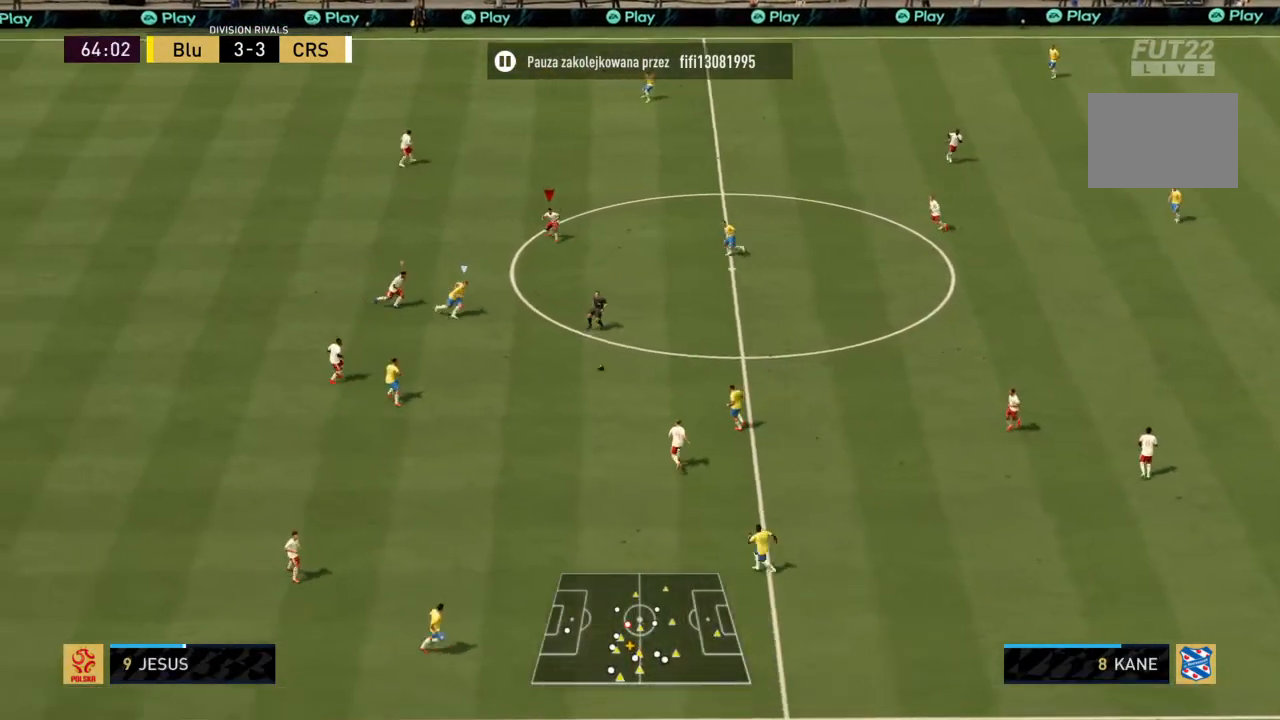
{"buttons": ["CIRCLE", "R2"], "left_stick": "right", "right_stick": "center", "events": [[134, "CROSS", "up"], [501, "CIRCLE", "down"]]}
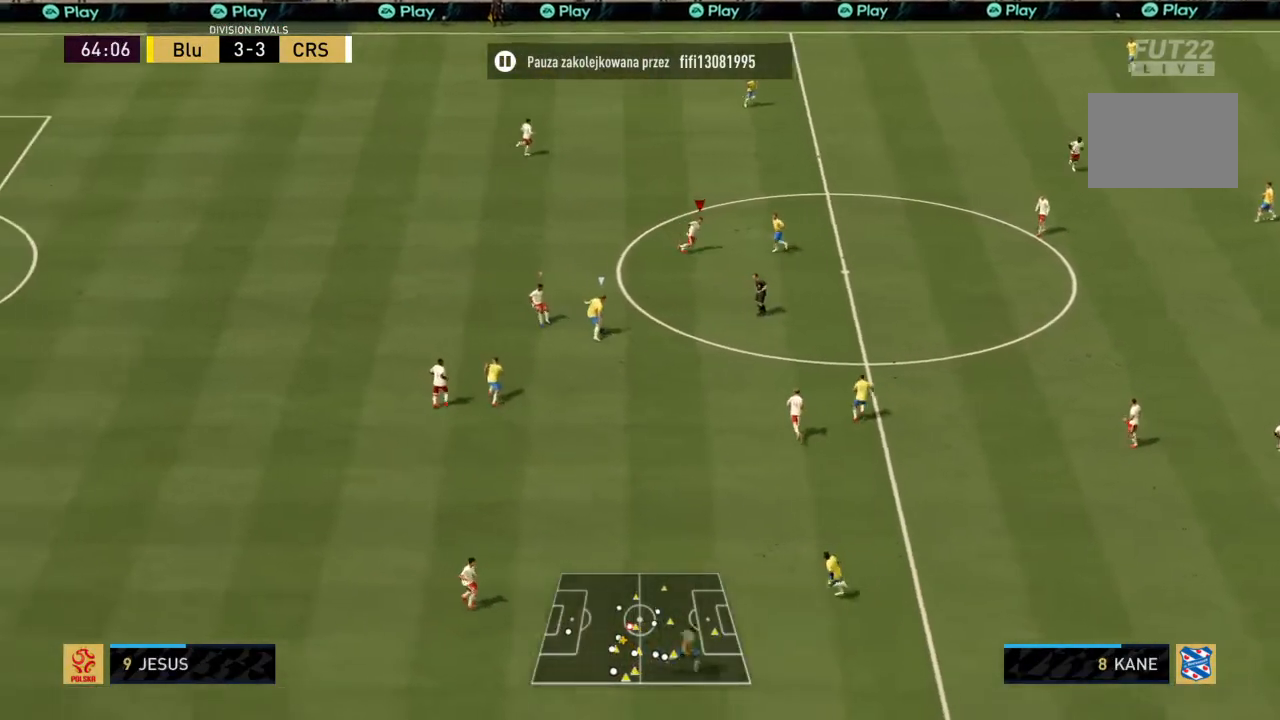
{"buttons": ["R2"], "left_stick": "right", "right_stick": "center", "events": [[500, "CIRCLE", "up"]]}
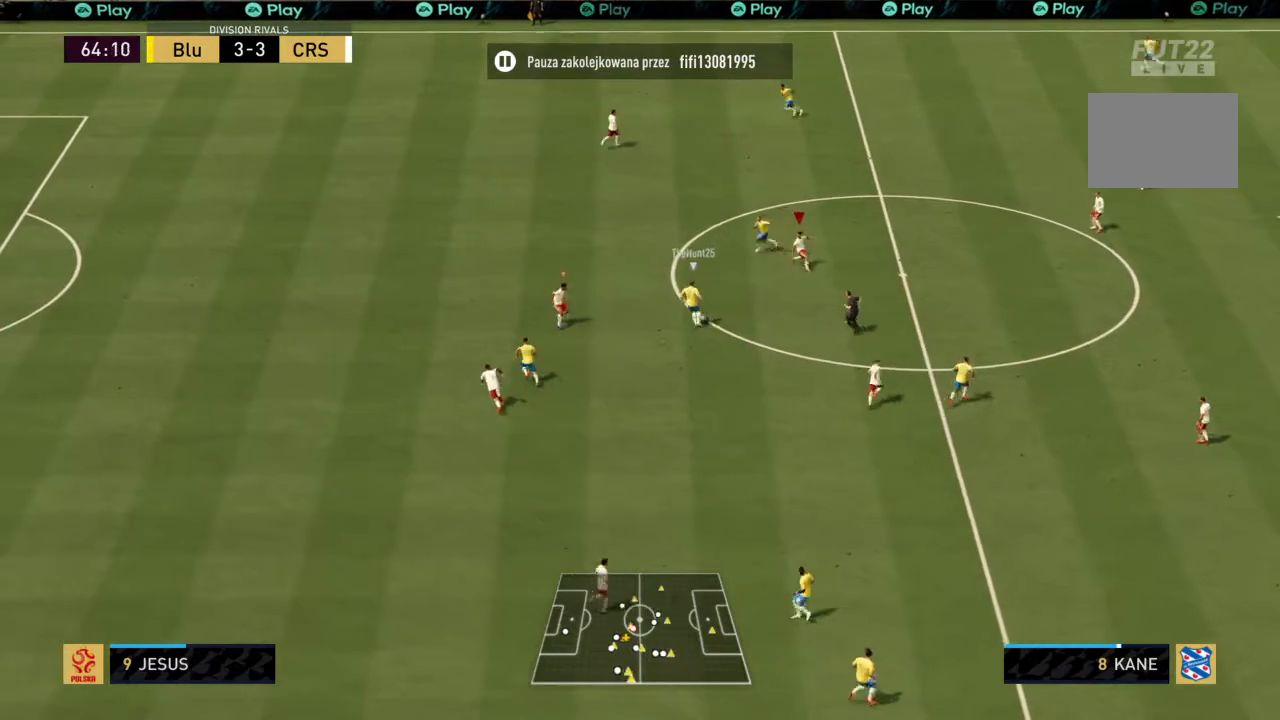
{"buttons": ["R2"], "left_stick": "up-left", "right_stick": "center", "events": [[34, "left_stick", "up-left"], [200, "L1", "down"], [267, "L1", "up"]]}
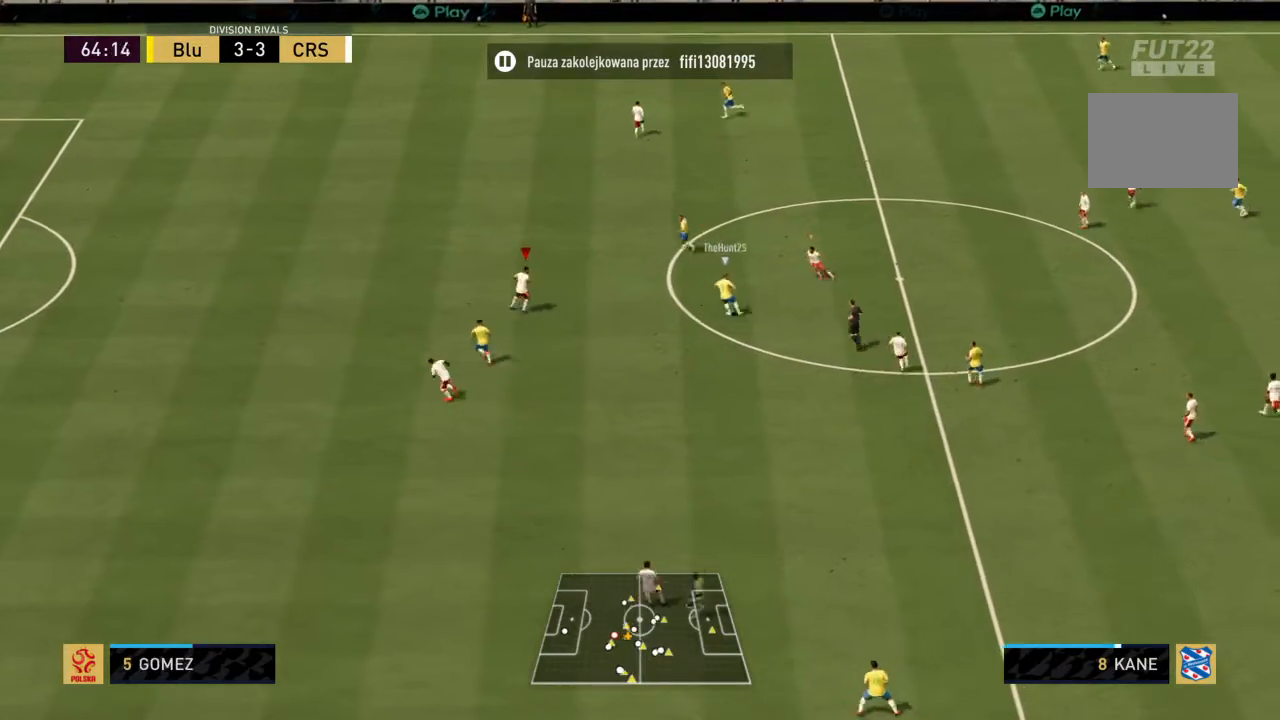
{"buttons": ["R2"], "left_stick": "up-left", "right_stick": "center", "events": []}
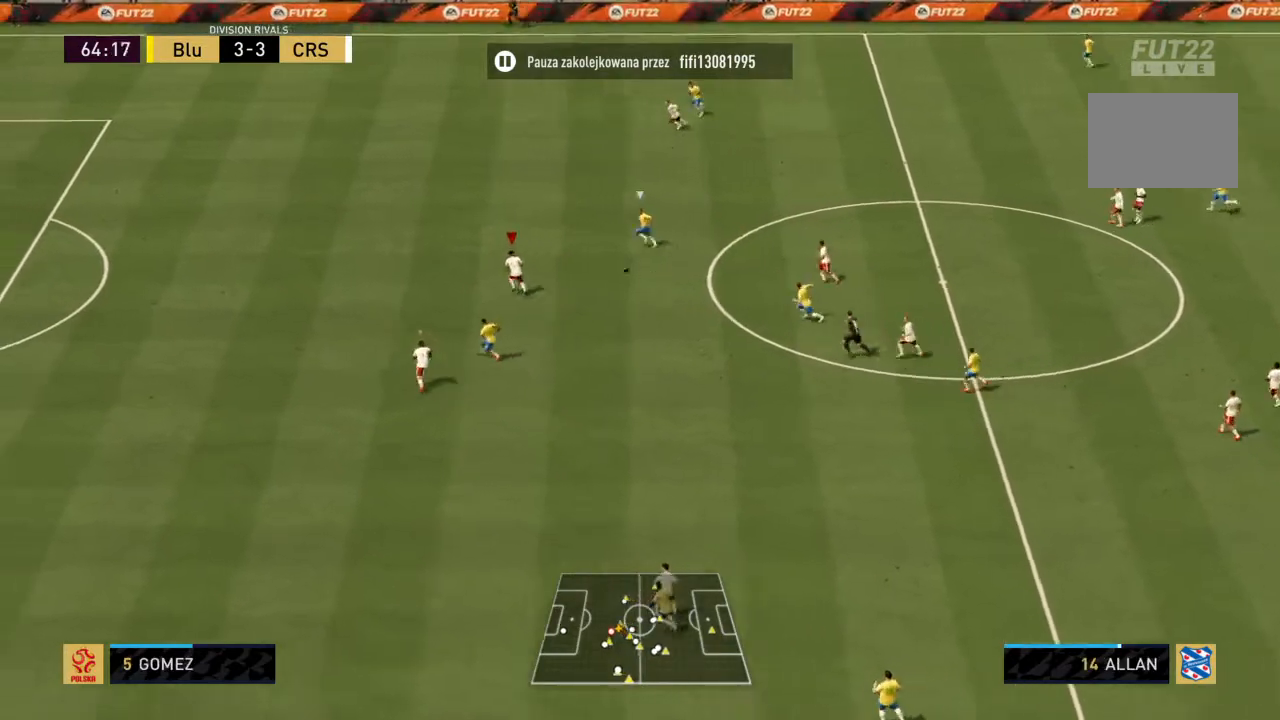
{"buttons": ["R2"], "left_stick": "up-left", "right_stick": "center", "events": []}
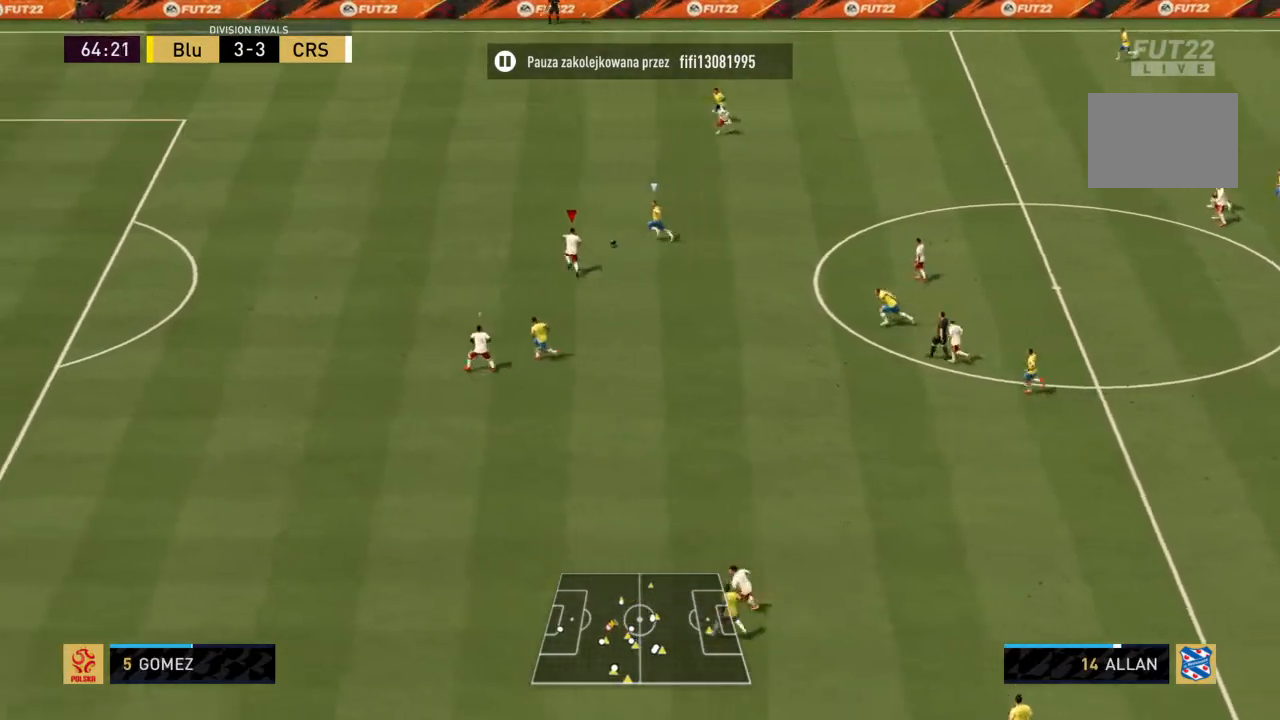
{"buttons": ["SQUARE", "R2"], "left_stick": "up-left", "right_stick": "center", "events": [[500, "SQUARE", "down"]]}
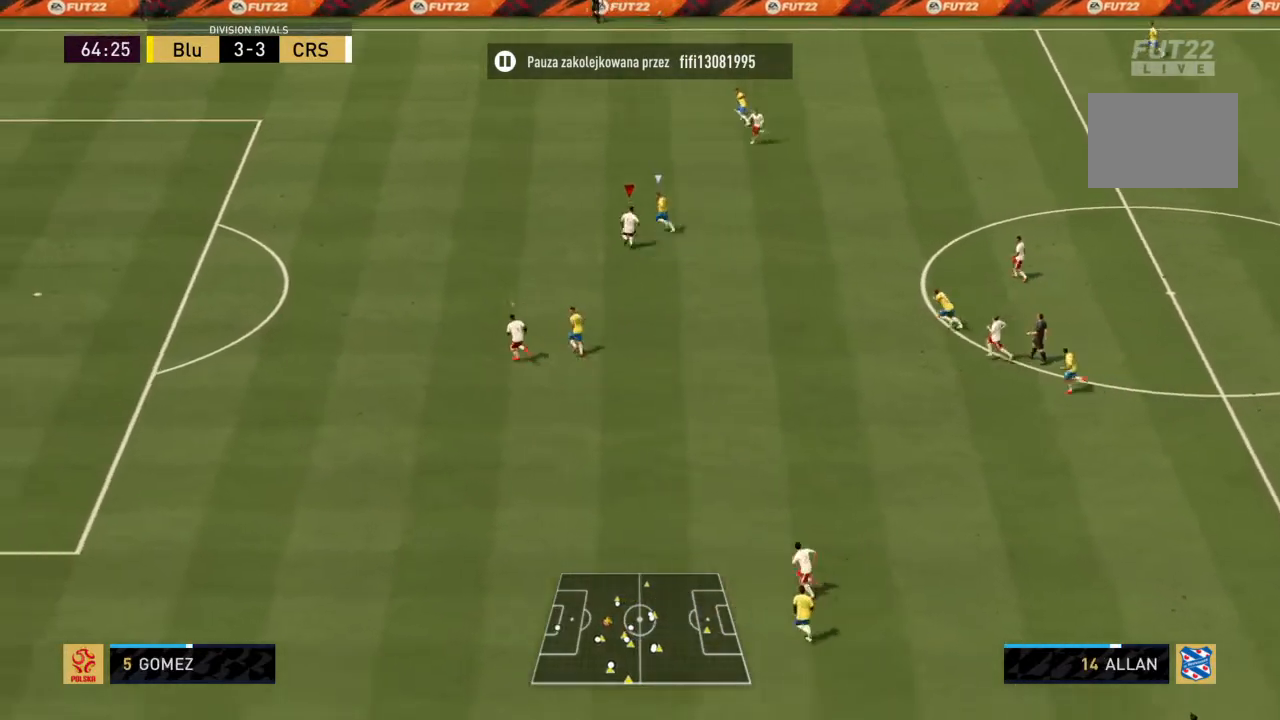
{"buttons": ["R2"], "left_stick": "up-left", "right_stick": "center", "events": [[200, "SQUARE", "up"]]}
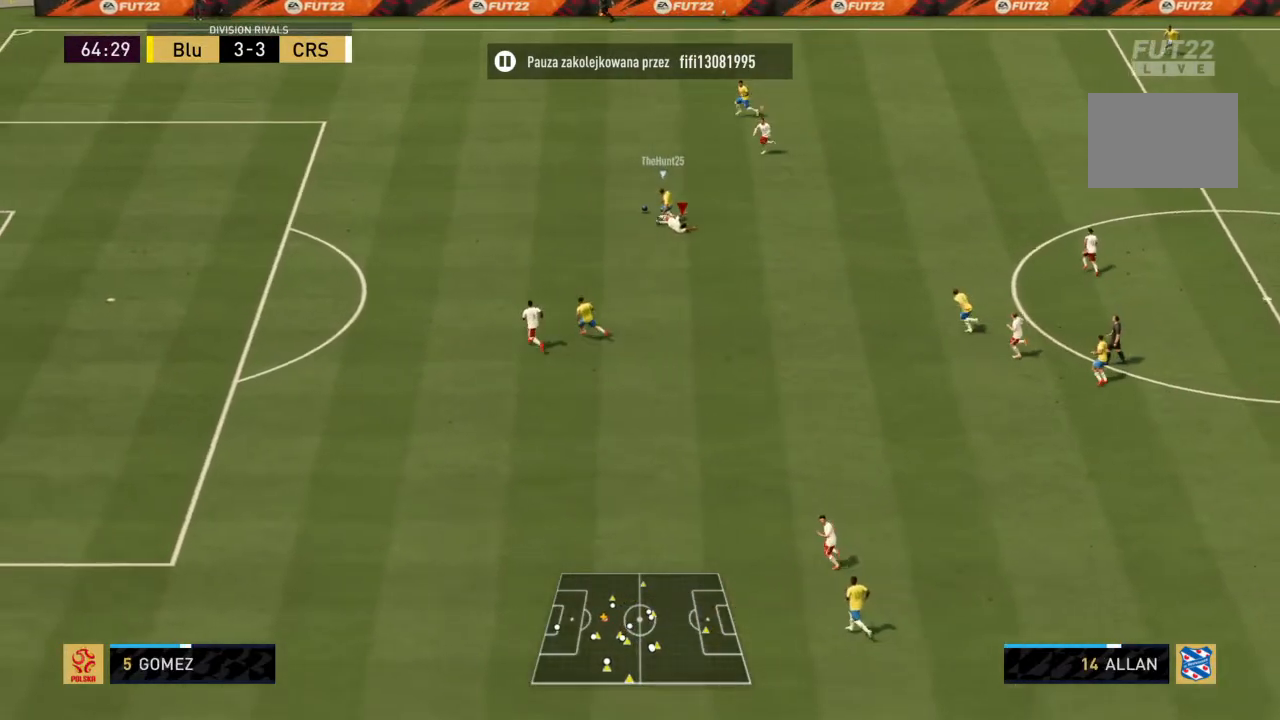
{"buttons": ["R2"], "left_stick": "left", "right_stick": "center", "events": [[433, "left_stick", "left"]]}
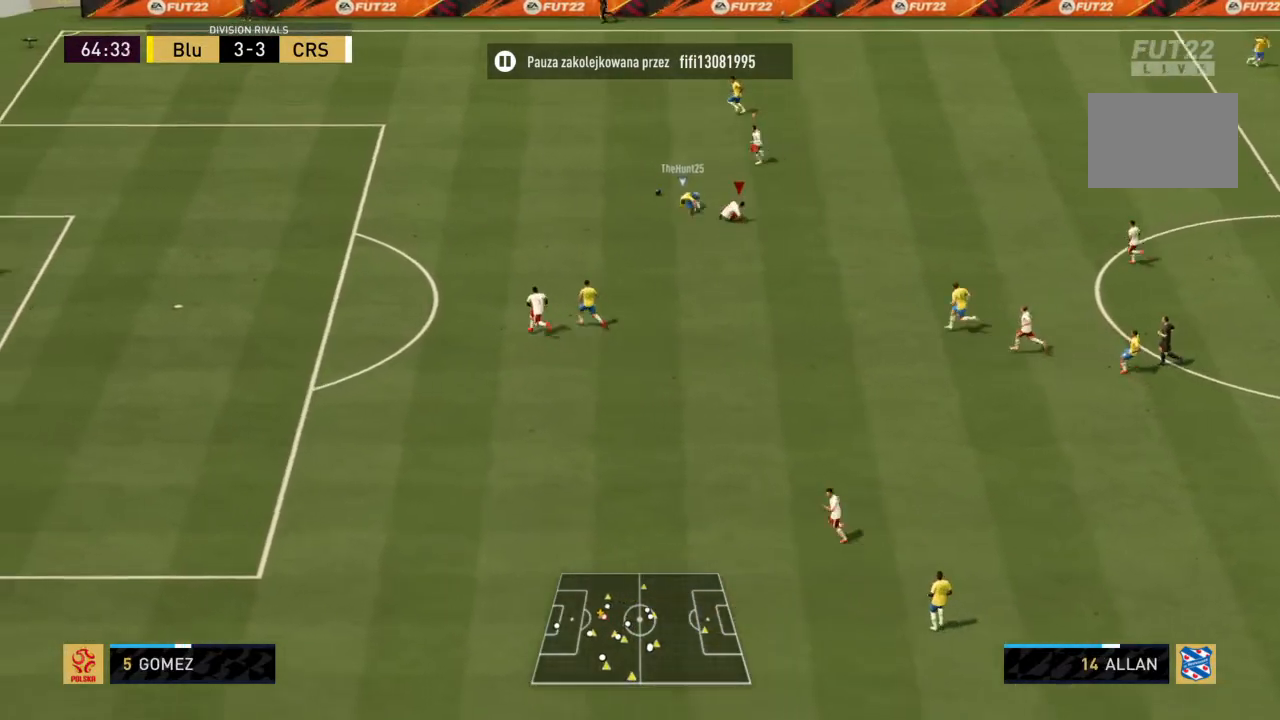
{"buttons": ["R2"], "left_stick": "left", "right_stick": "center", "events": []}
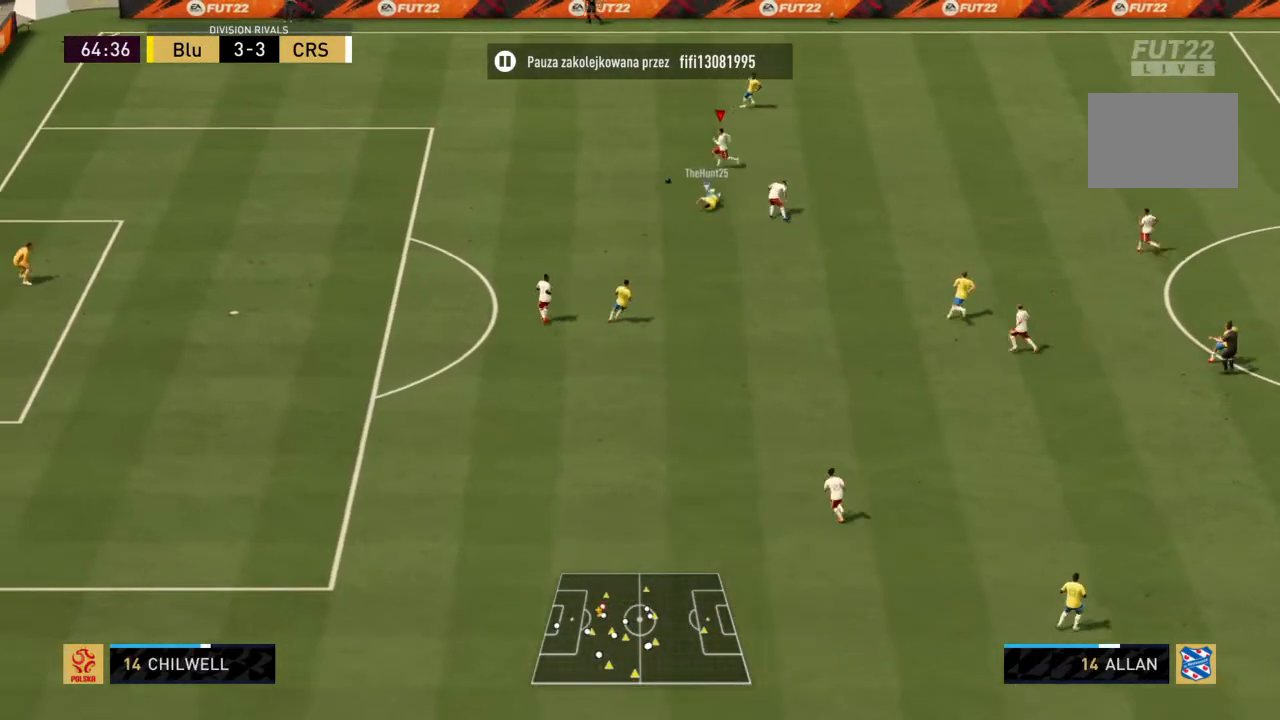
{"buttons": [], "left_stick": "down", "right_stick": "center", "events": [[133, "left_stick", "down-left"], [200, "R2", "up"], [300, "left_stick", "down"]]}
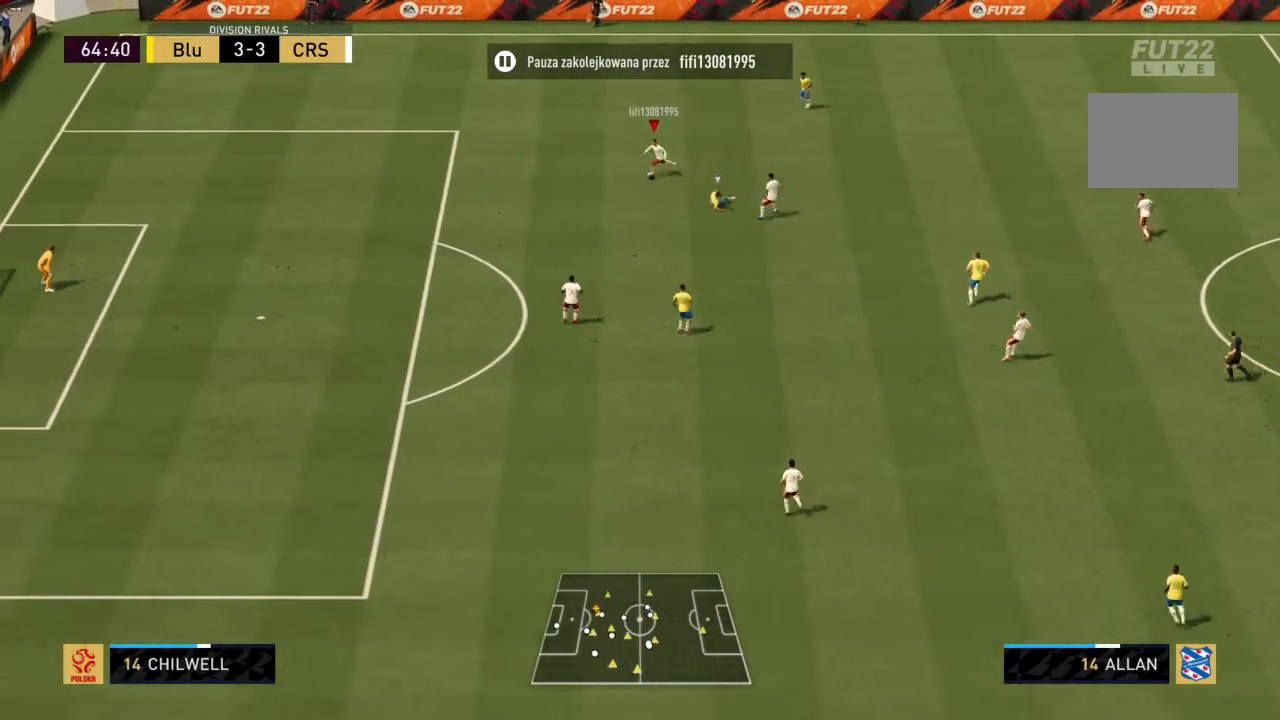
{"buttons": [], "left_stick": "down-right", "right_stick": "center", "events": [[200, "left_stick", "down-right"]]}
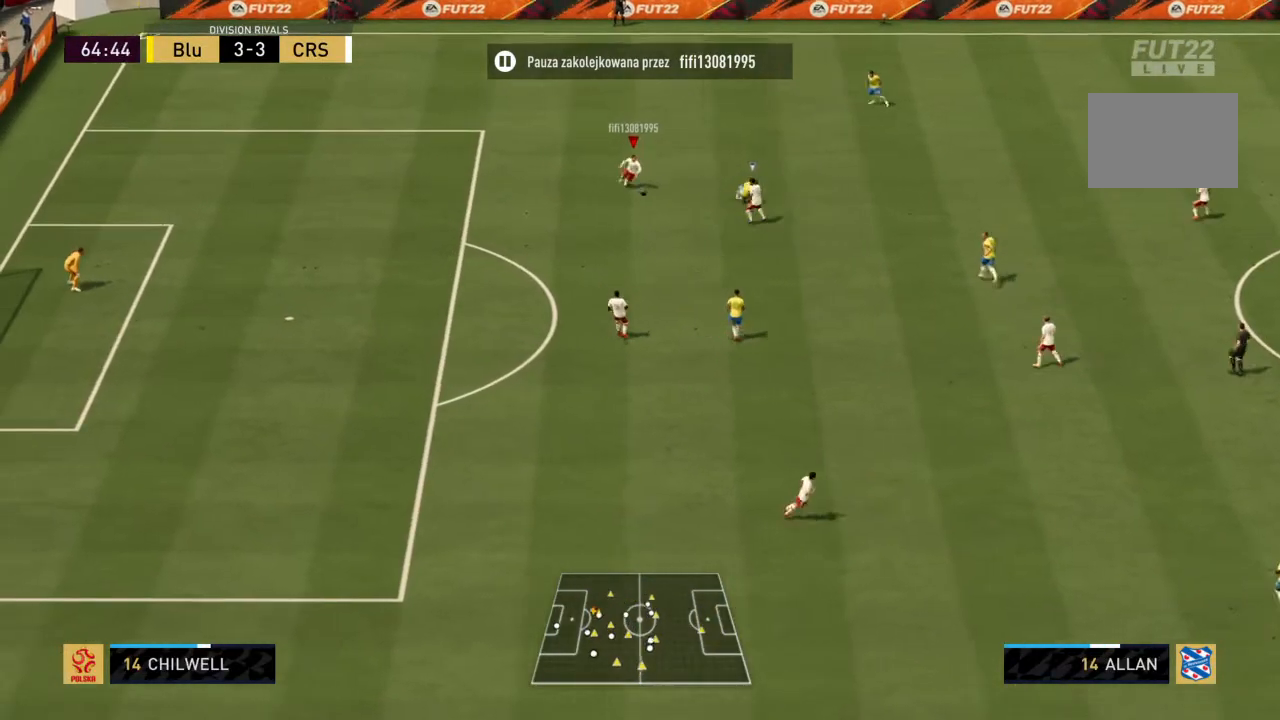
{"buttons": [], "left_stick": "down-right", "right_stick": "center", "events": []}
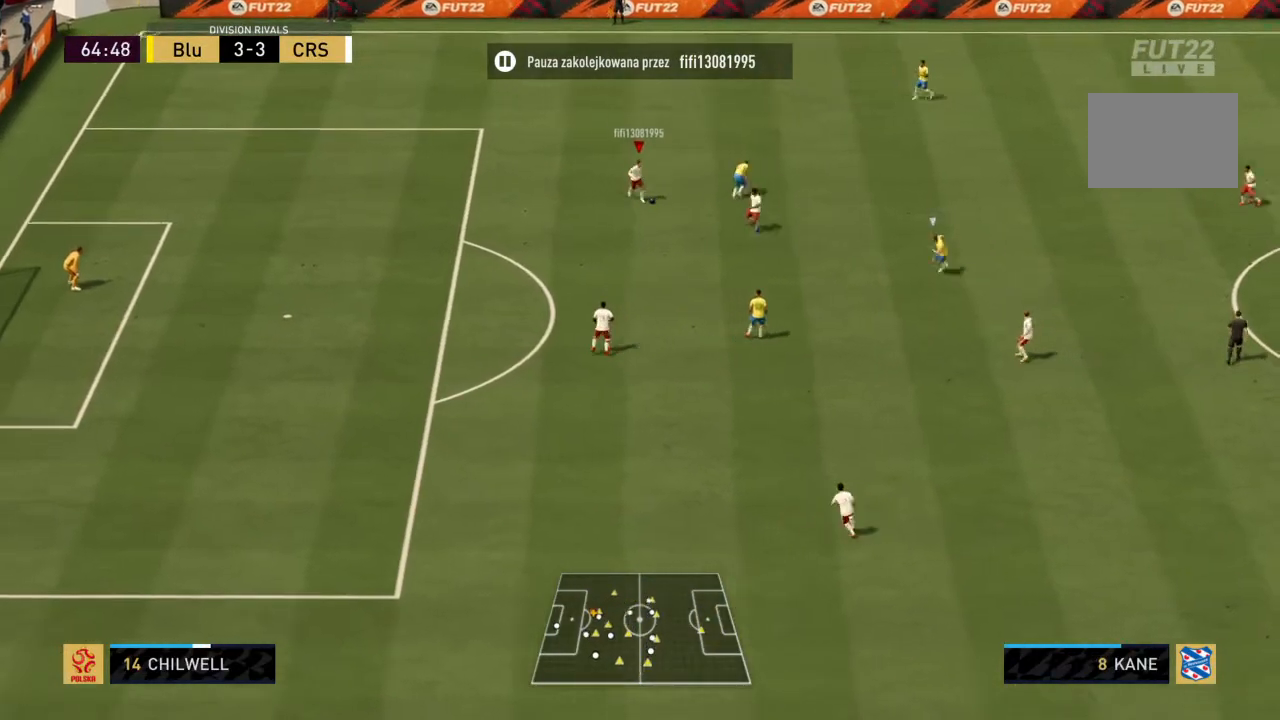
{"buttons": [], "left_stick": "down", "right_stick": "center", "events": [[67, "left_stick", "down"], [200, "CROSS", "down"], [267, "CROSS", "up"]]}
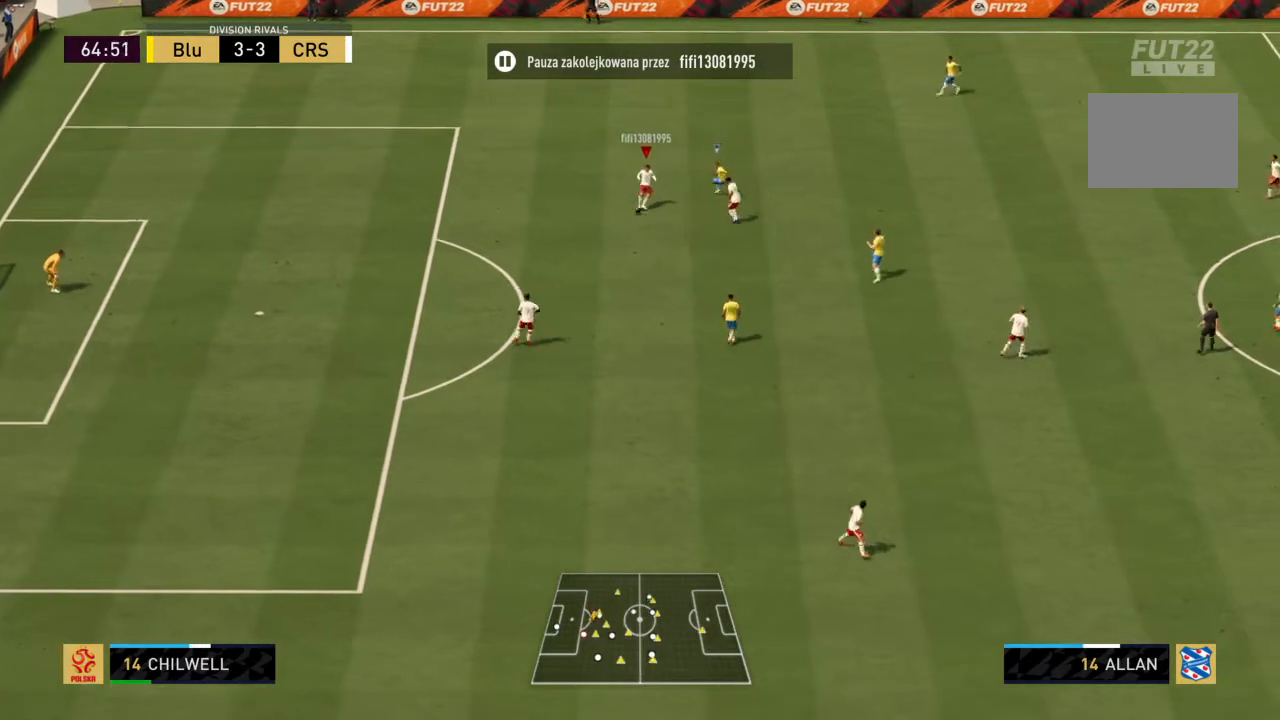
{"buttons": [], "left_stick": "down-right", "right_stick": "center", "events": [[500, "left_stick", "down-right"]]}
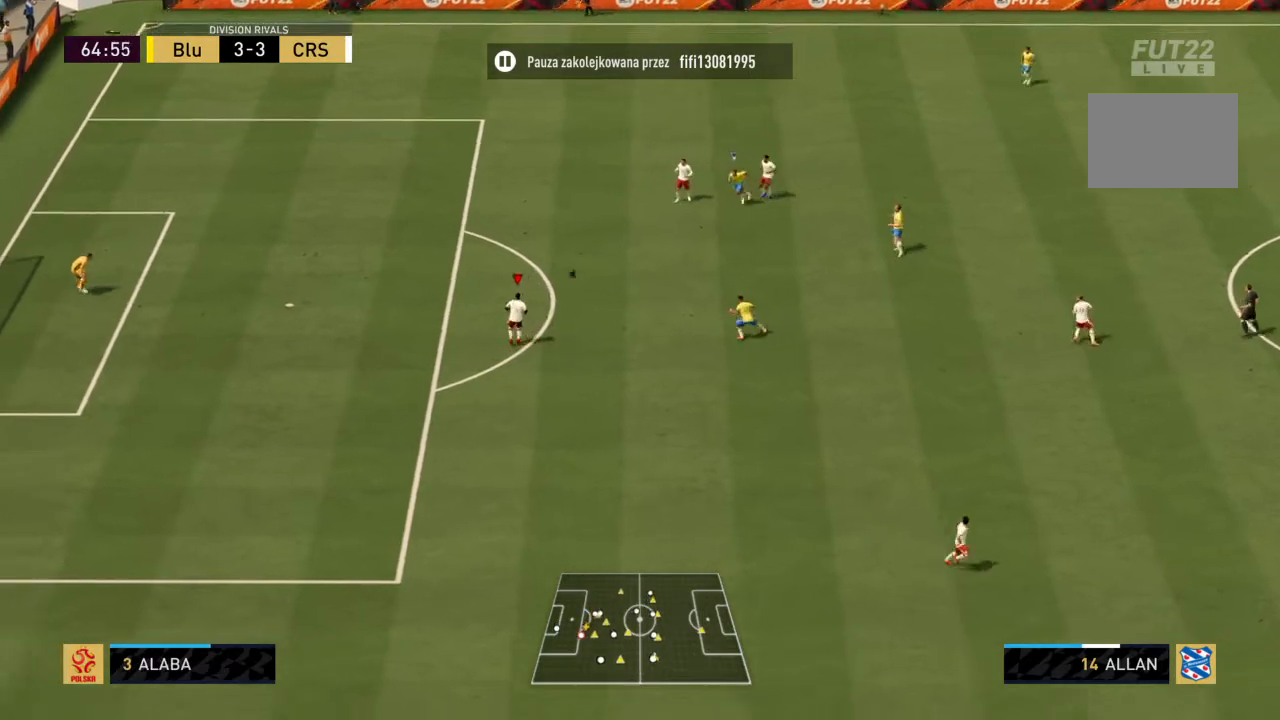
{"buttons": [], "left_stick": "down-right", "right_stick": "center", "events": []}
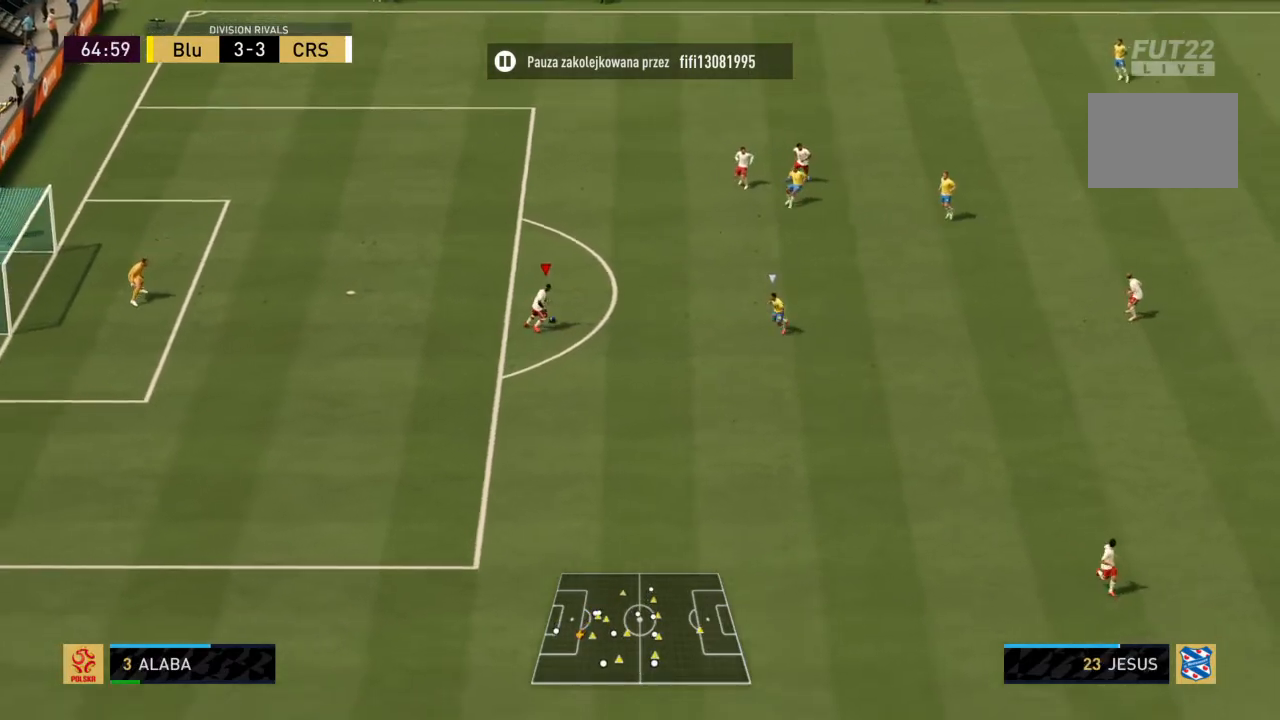
{"buttons": [], "left_stick": "down-right", "right_stick": "center", "events": [[33, "CROSS", "down"], [333, "CROSS", "up"]]}
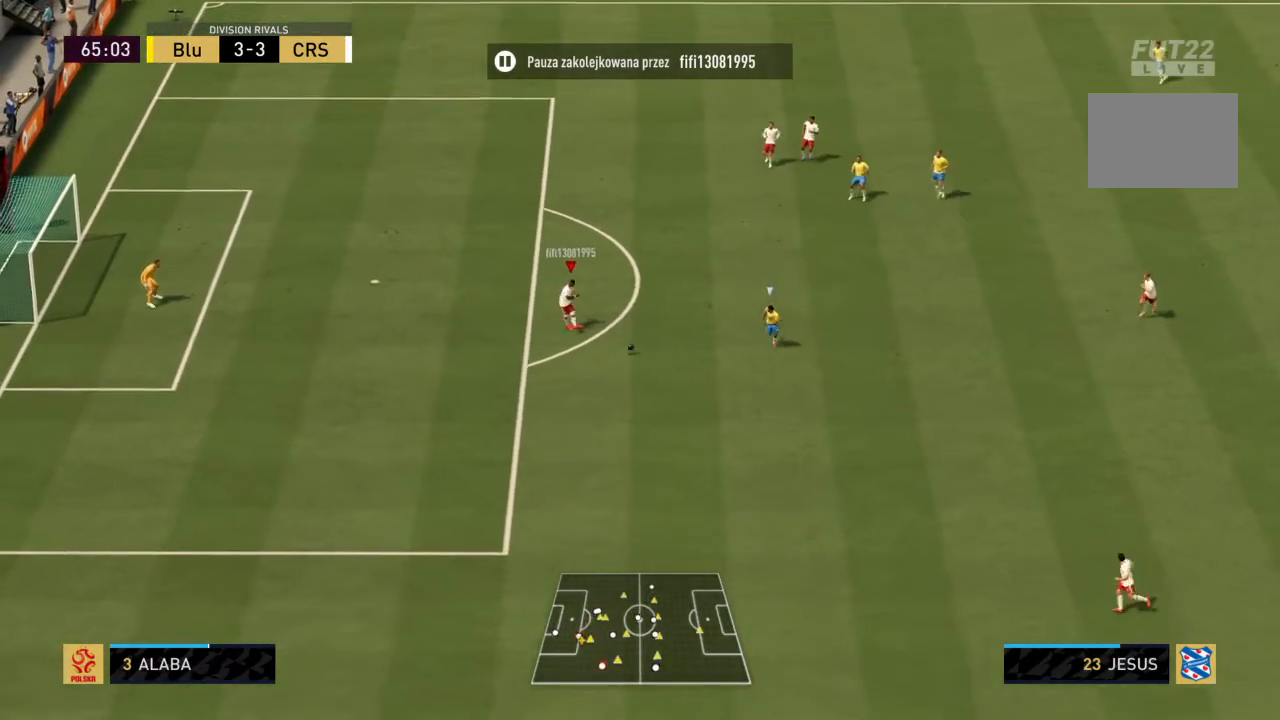
{"buttons": [], "left_stick": "down", "right_stick": "center", "events": [[401, "left_stick", "down"]]}
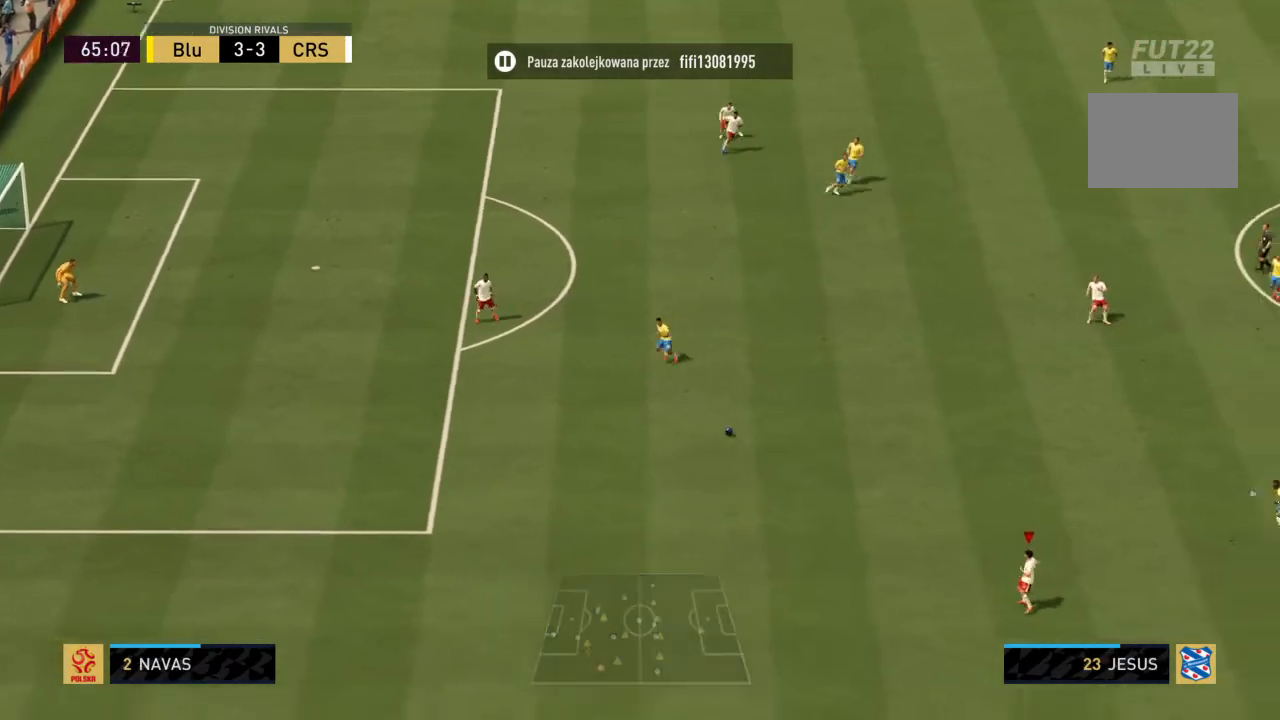
{"buttons": [], "left_stick": "up", "right_stick": "center", "events": [[33, "left_stick", "center"], [467, "left_stick", "up"]]}
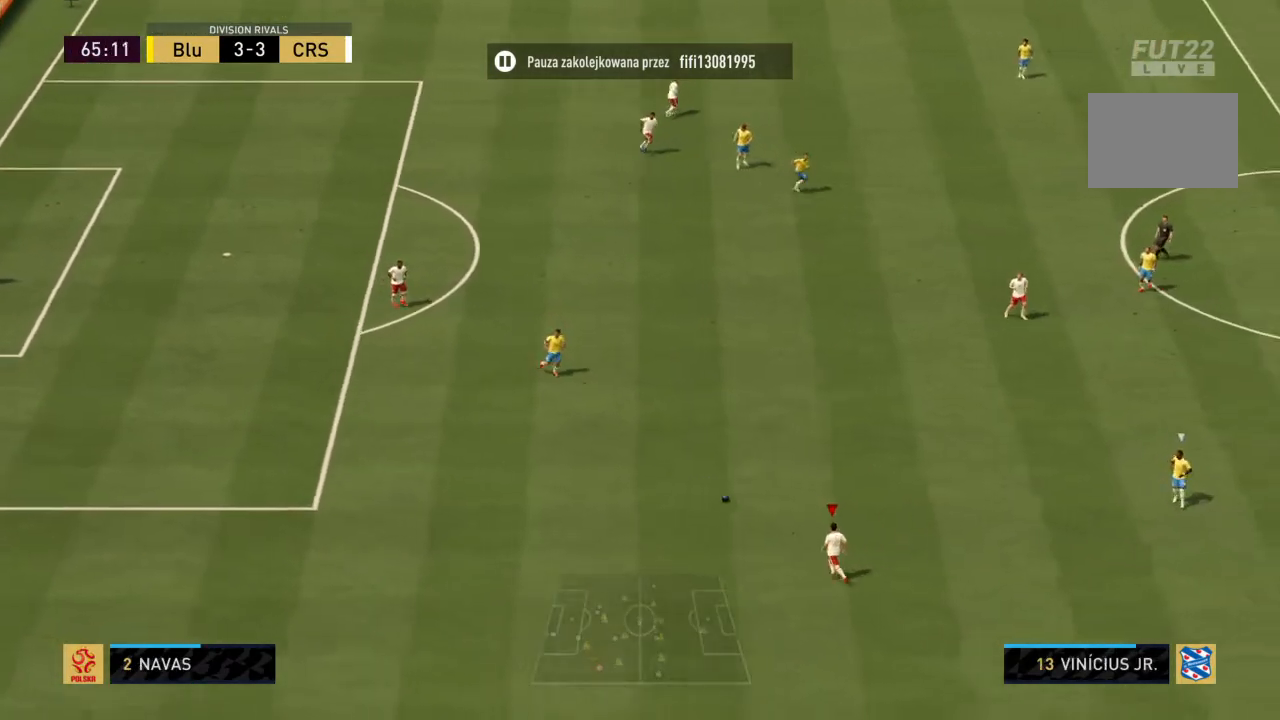
{"buttons": [], "left_stick": "up-right", "right_stick": "center", "events": [[467, "left_stick", "up-right"]]}
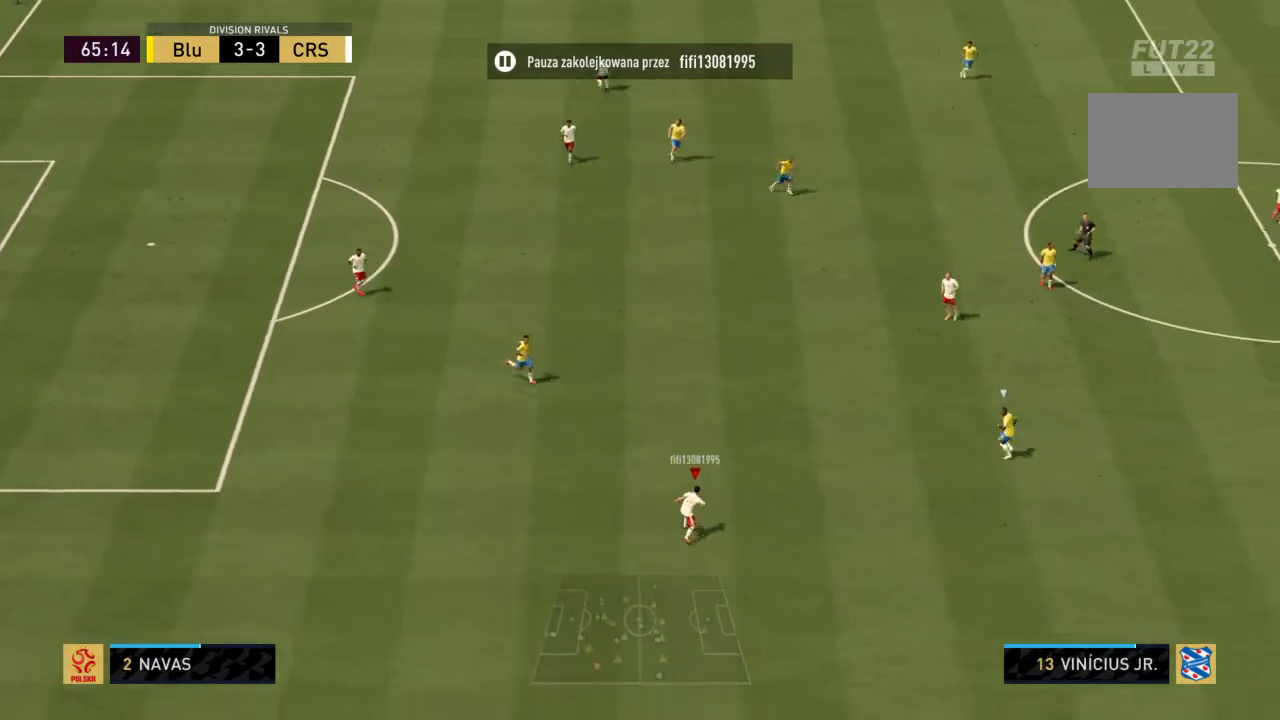
{"buttons": [], "left_stick": "up-right", "right_stick": "center", "events": [[267, "CROSS", "down"], [433, "CROSS", "up"]]}
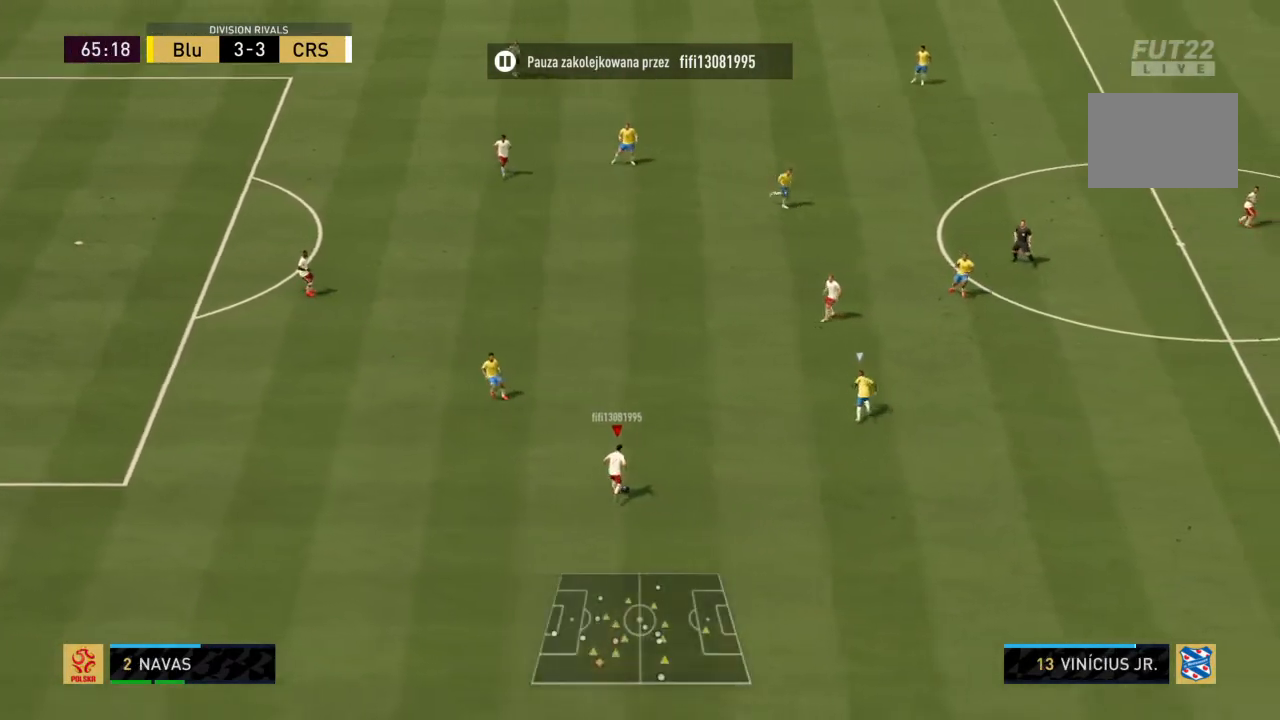
{"buttons": [], "left_stick": "up-right", "right_stick": "center", "events": []}
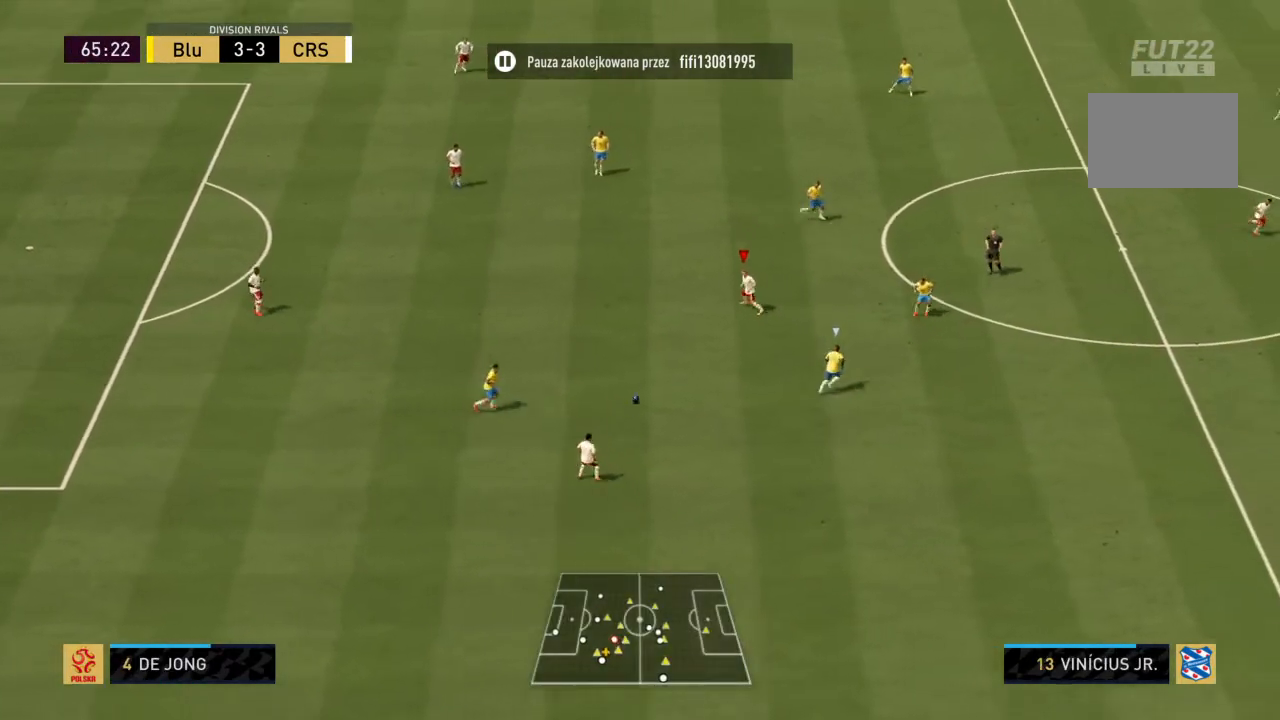
{"buttons": [], "left_stick": "right", "right_stick": "center", "events": [[300, "left_stick", "right"]]}
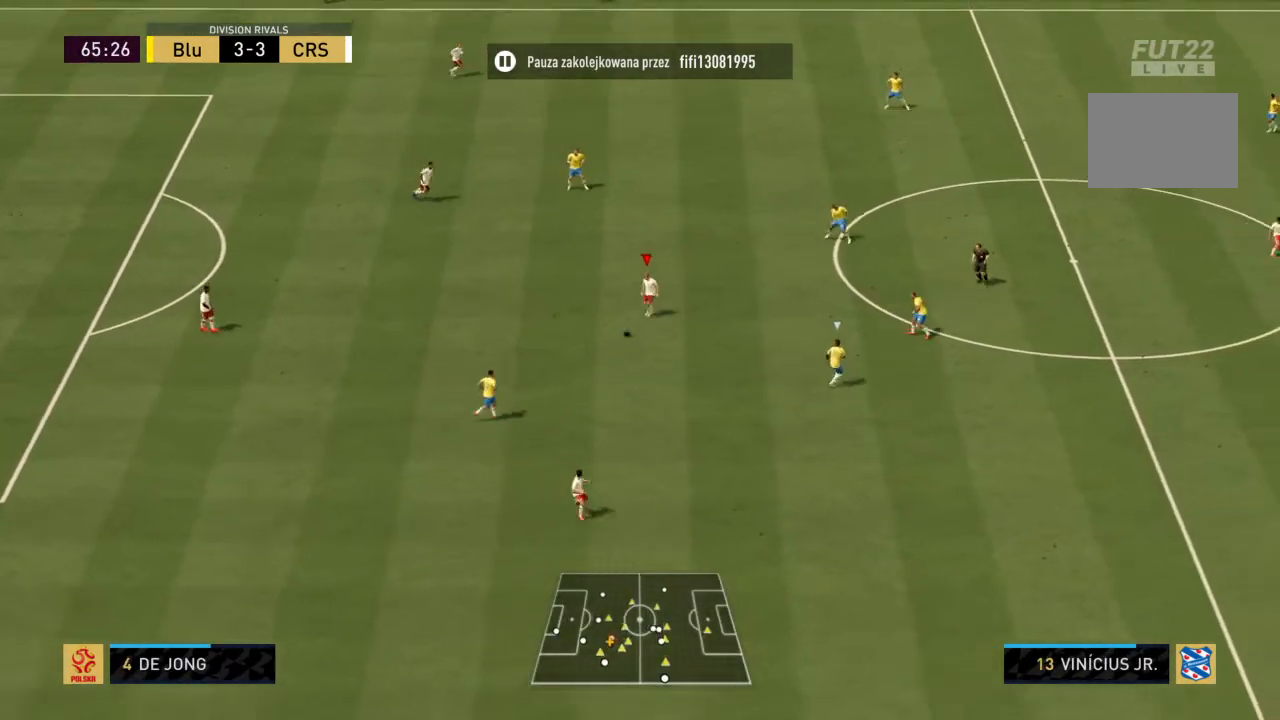
{"buttons": ["CROSS"], "left_stick": "right", "right_stick": "center", "events": [[501, "CROSS", "down"]]}
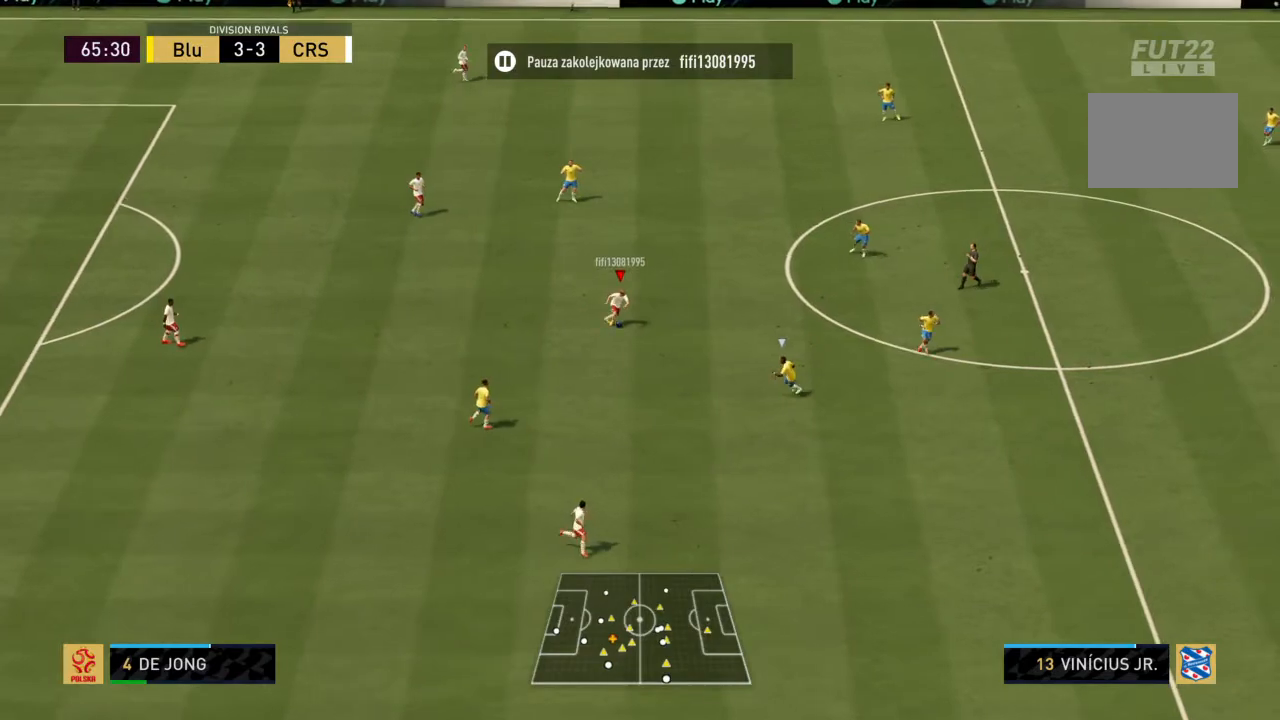
{"buttons": [], "left_stick": "right", "right_stick": "center", "events": [[267, "CROSS", "up"]]}